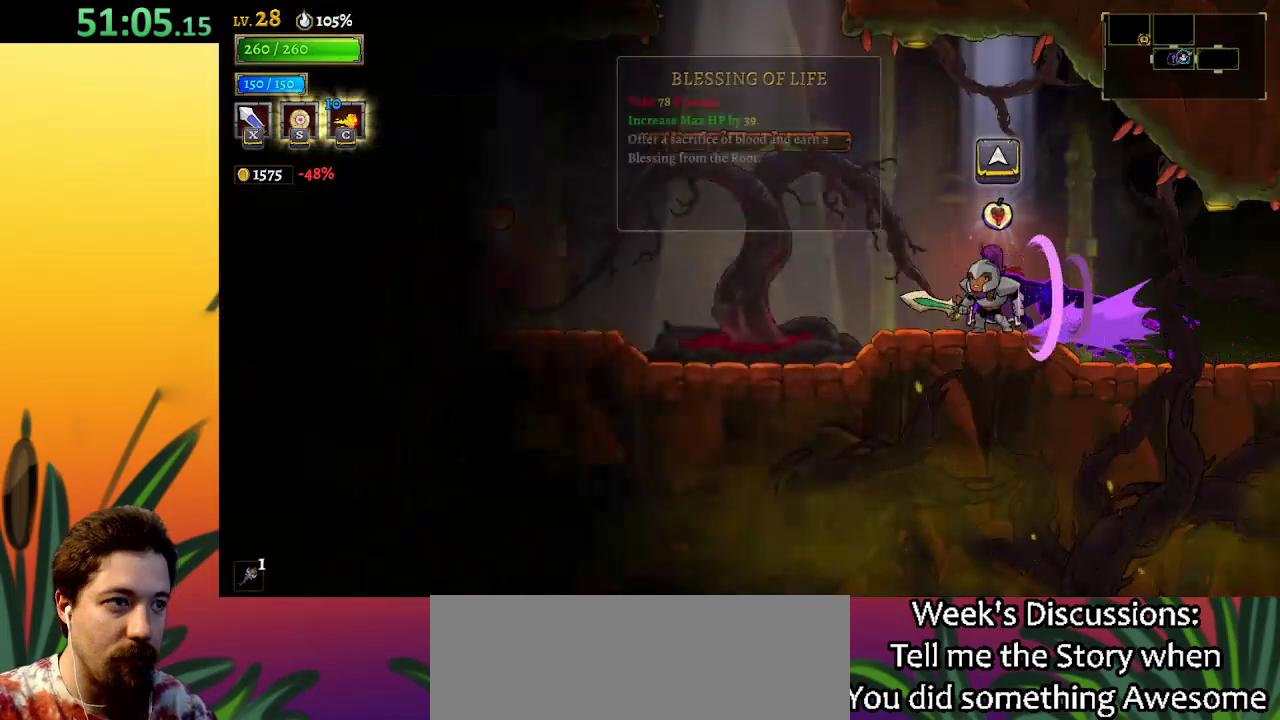
Gameplay with keyboard; each line is a JSON object with the keys held at the frame after it. "events" lists presses ("down") and releases ("up") of "a", "c", "d", "down", "left", "right", "s", "up", "x" and "z" between this image and that frame as [ms after this image, input, new state], when the widget could be followed in between. No other keys are recorded. Mouse input is not recorded.
{"keys": ["a", "left"], "events": [[50, "a", "down"]]}
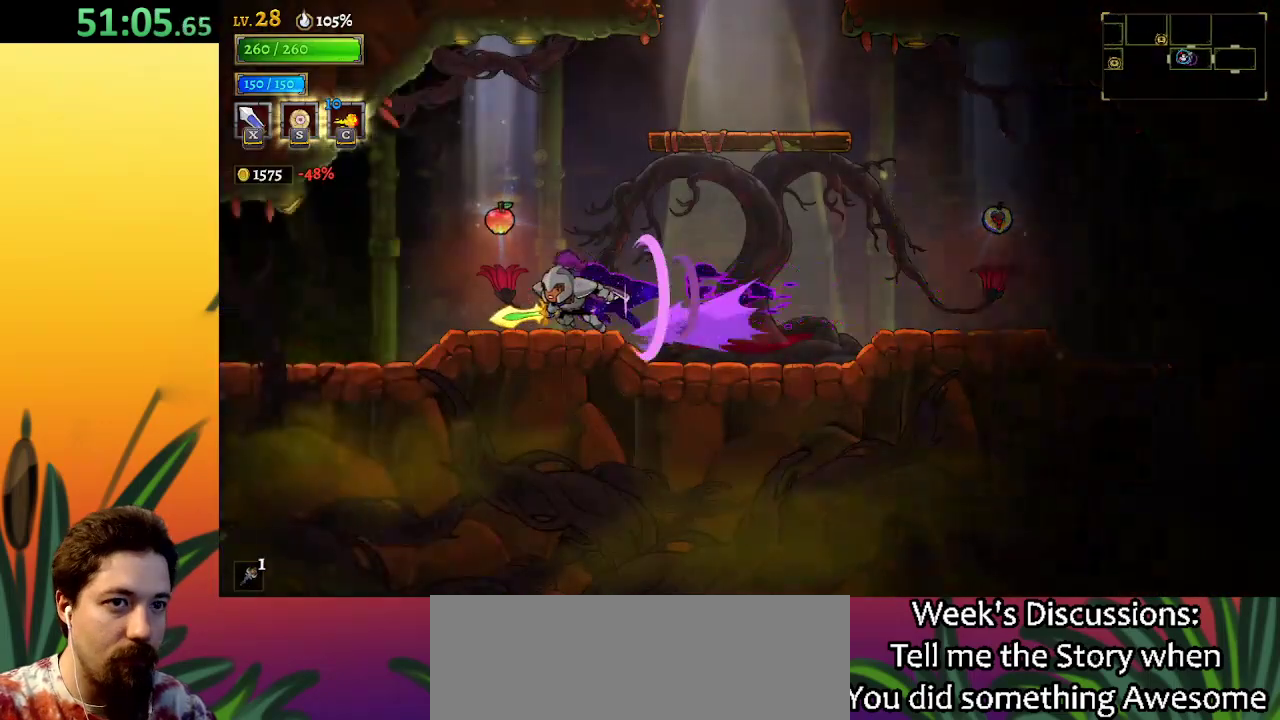
{"keys": ["left"], "events": [[17, "a", "up"], [117, "a", "down"], [483, "a", "up"]]}
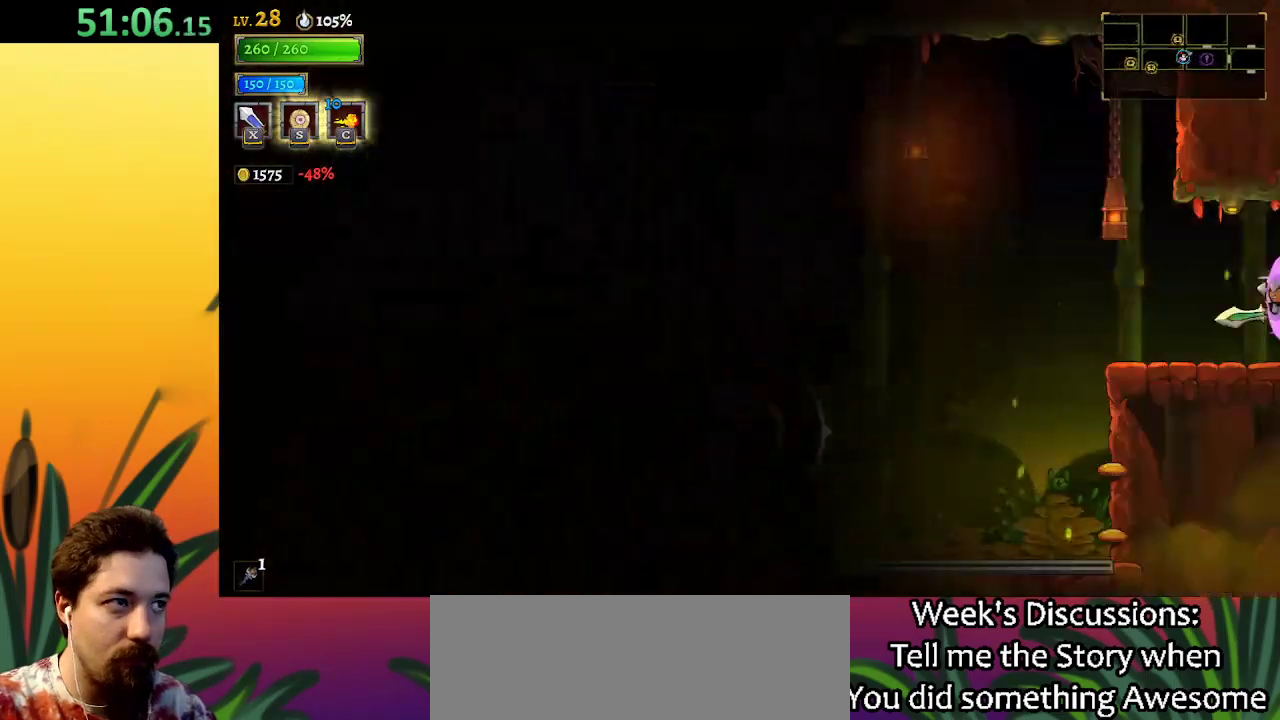
{"keys": [], "events": [[83, "left", "up"]]}
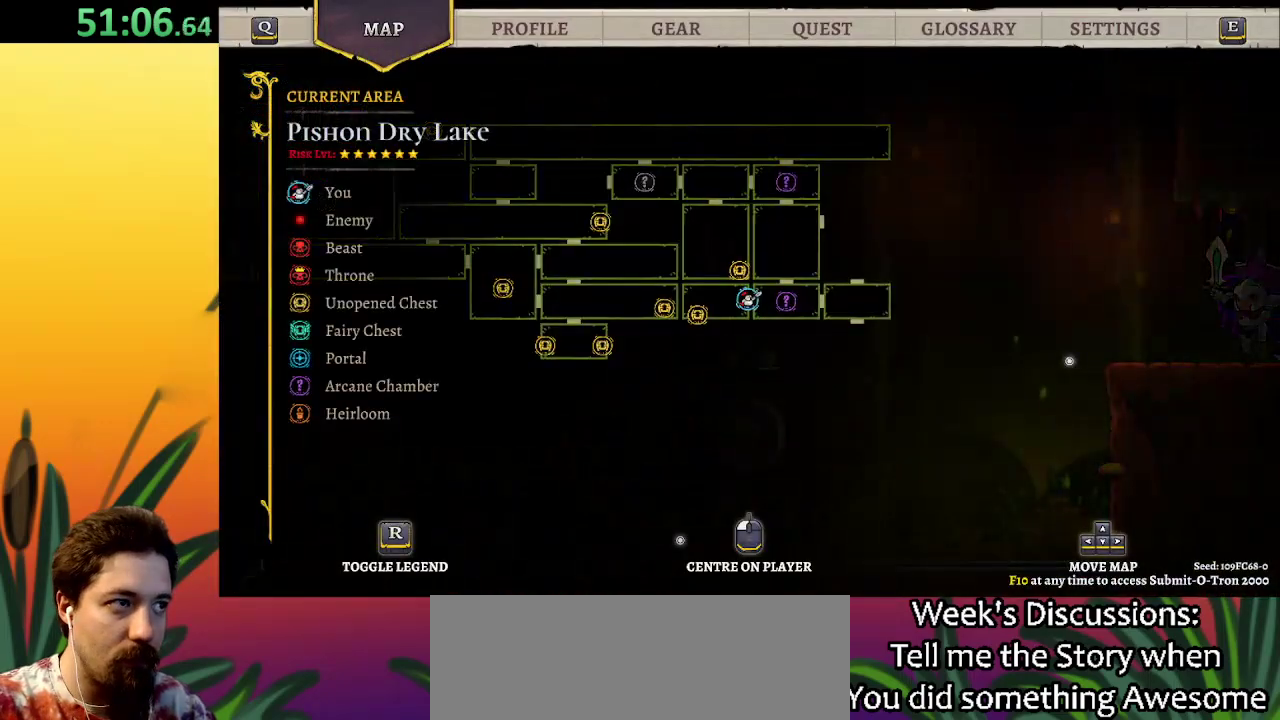
{"keys": ["d", "right"], "events": [[100, "right", "down"], [250, "d", "down"]]}
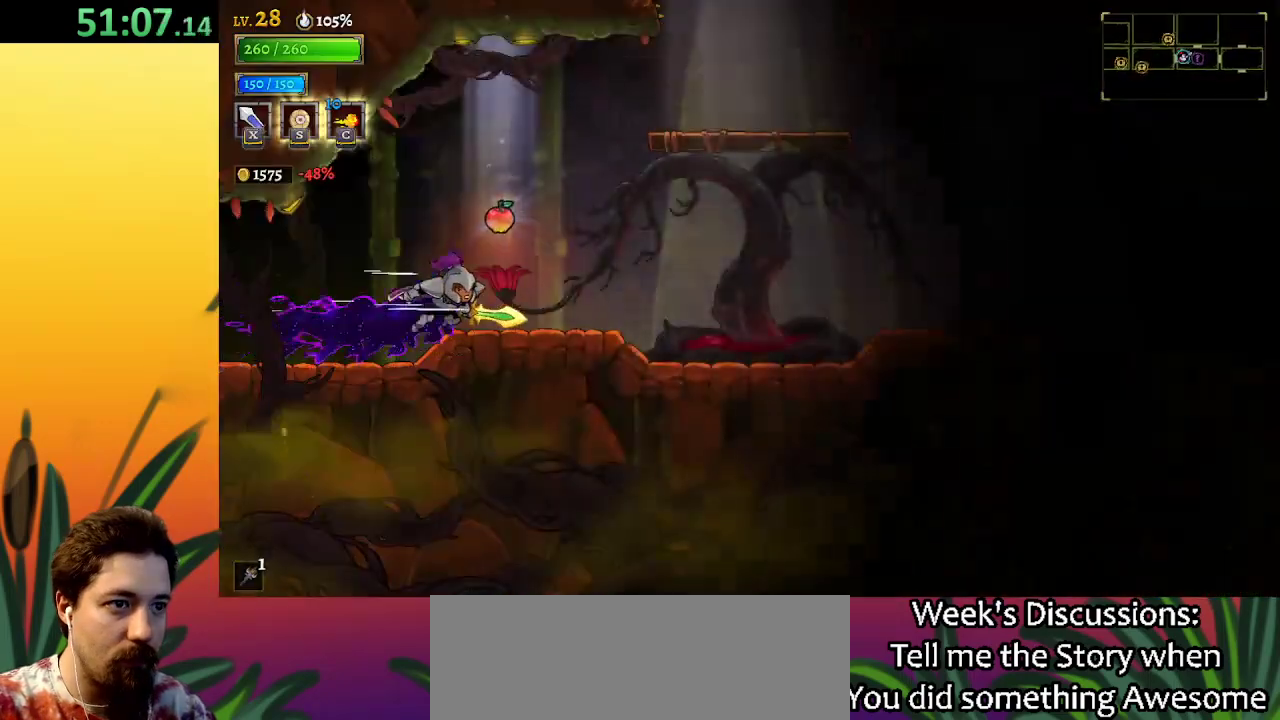
{"keys": ["right"], "events": [[450, "d", "up"]]}
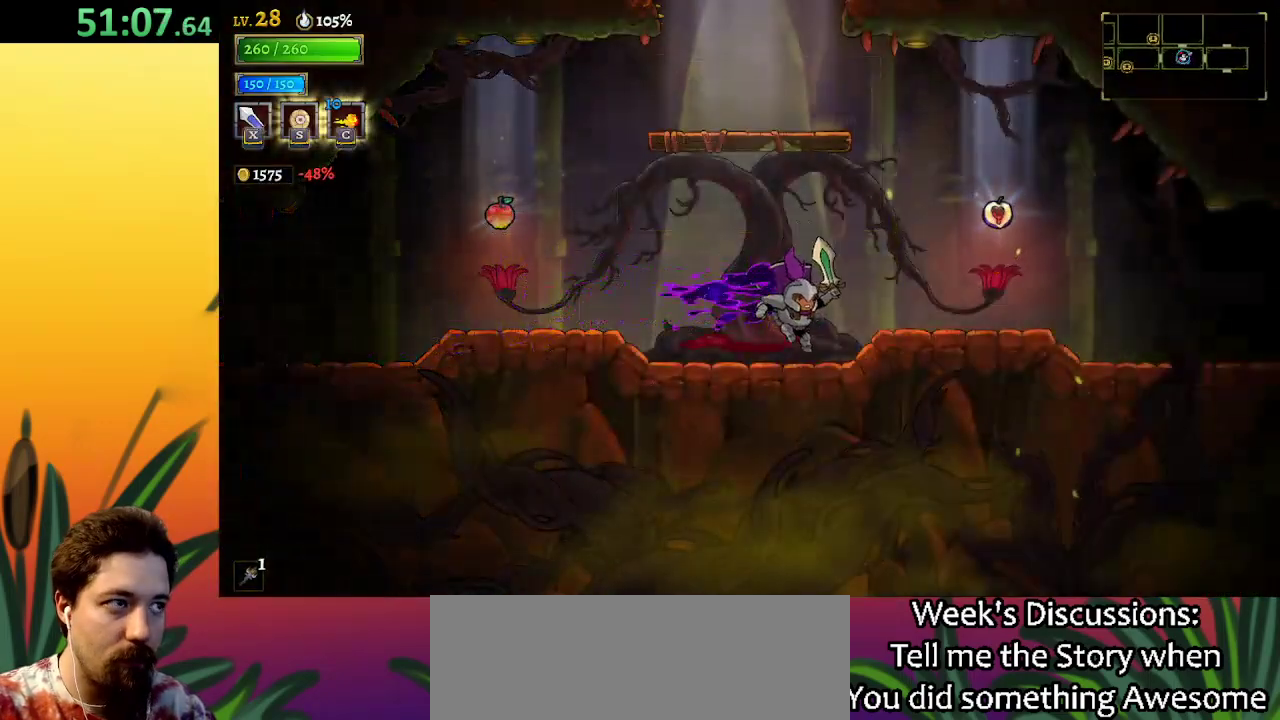
{"keys": ["d", "right"], "events": [[83, "d", "down"]]}
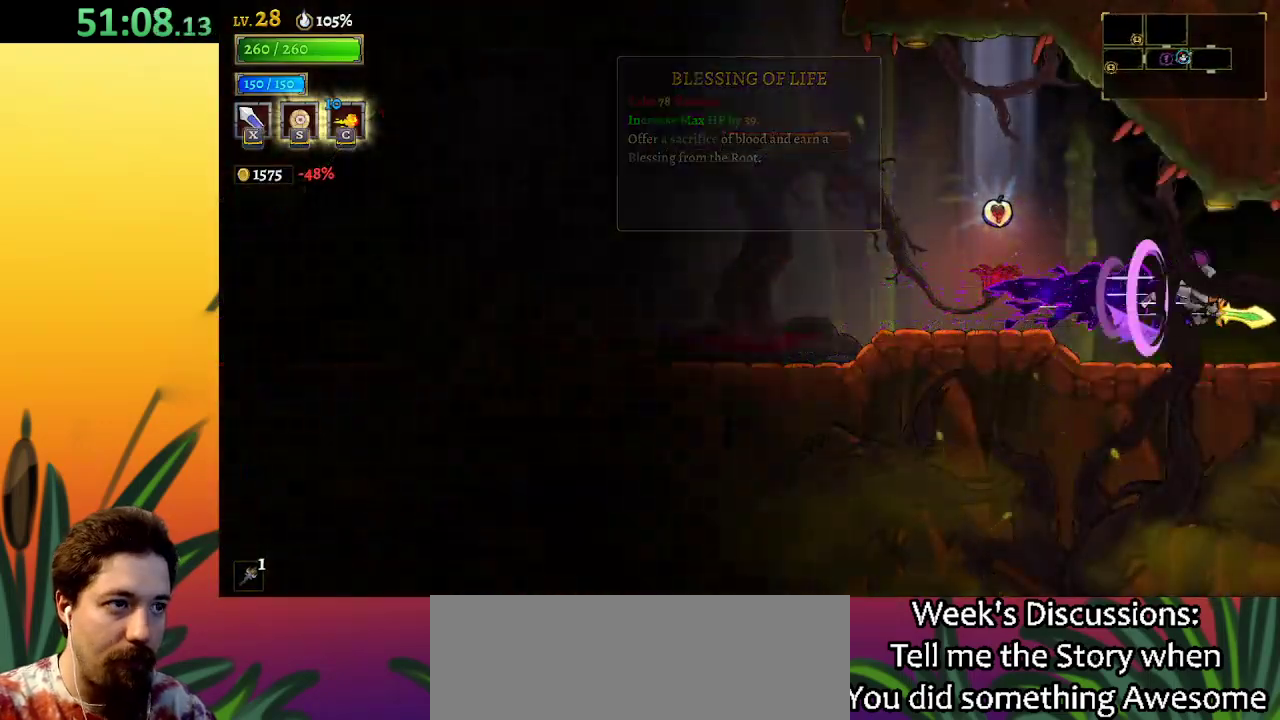
{"keys": ["right"], "events": [[200, "d", "up"]]}
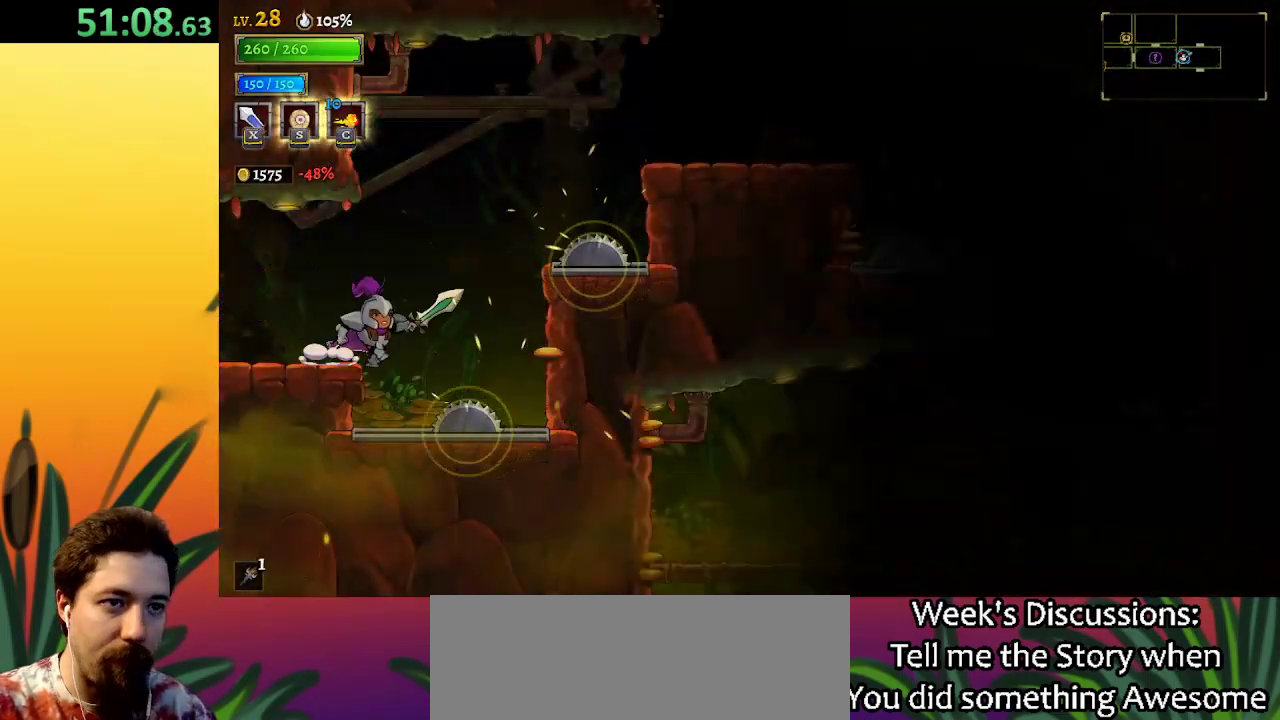
{"keys": ["right", "z"], "events": [[17, "z", "down"]]}
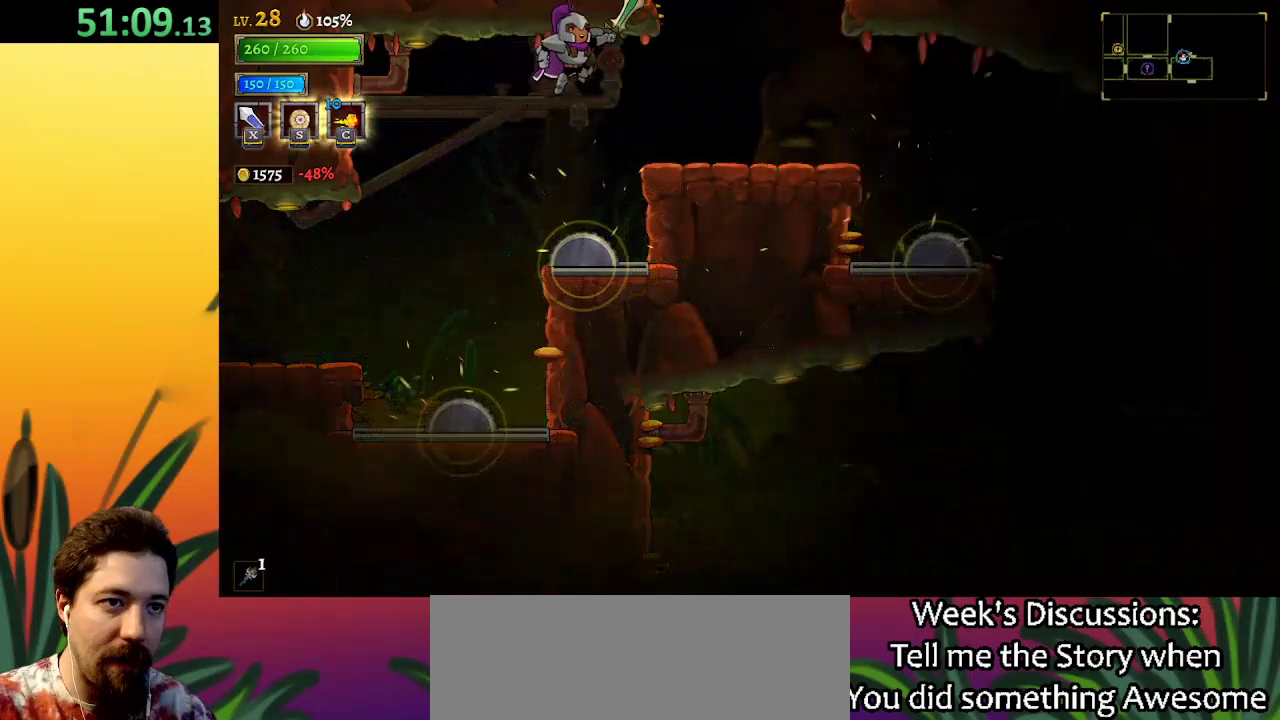
{"keys": ["z"], "events": [[50, "z", "up"], [383, "z", "down"], [417, "right", "up"]]}
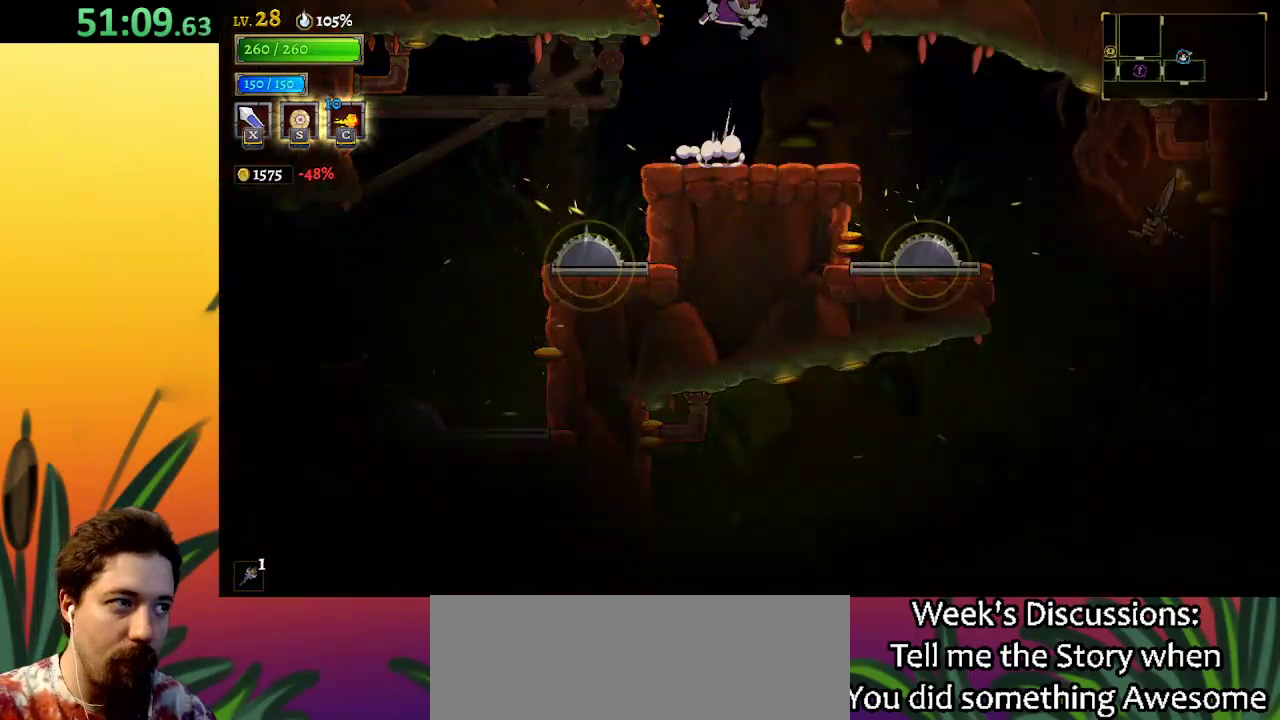
{"keys": [], "events": [[83, "z", "up"]]}
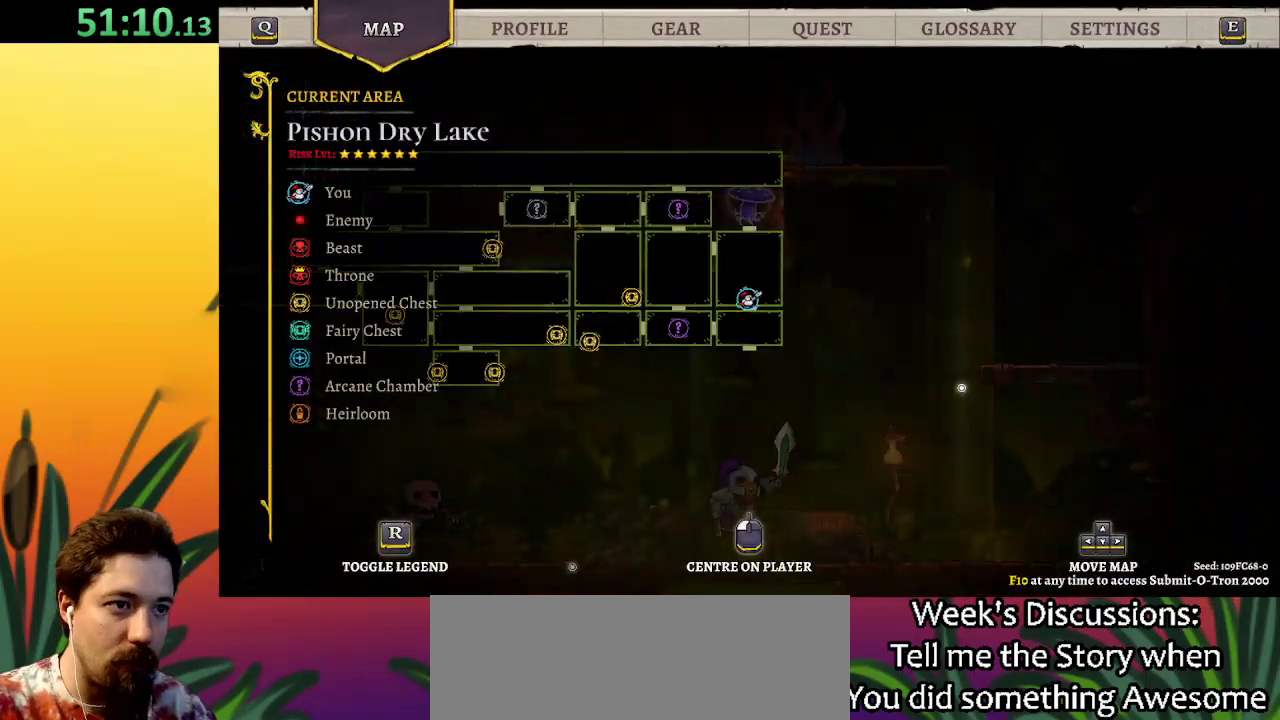
{"keys": [], "events": []}
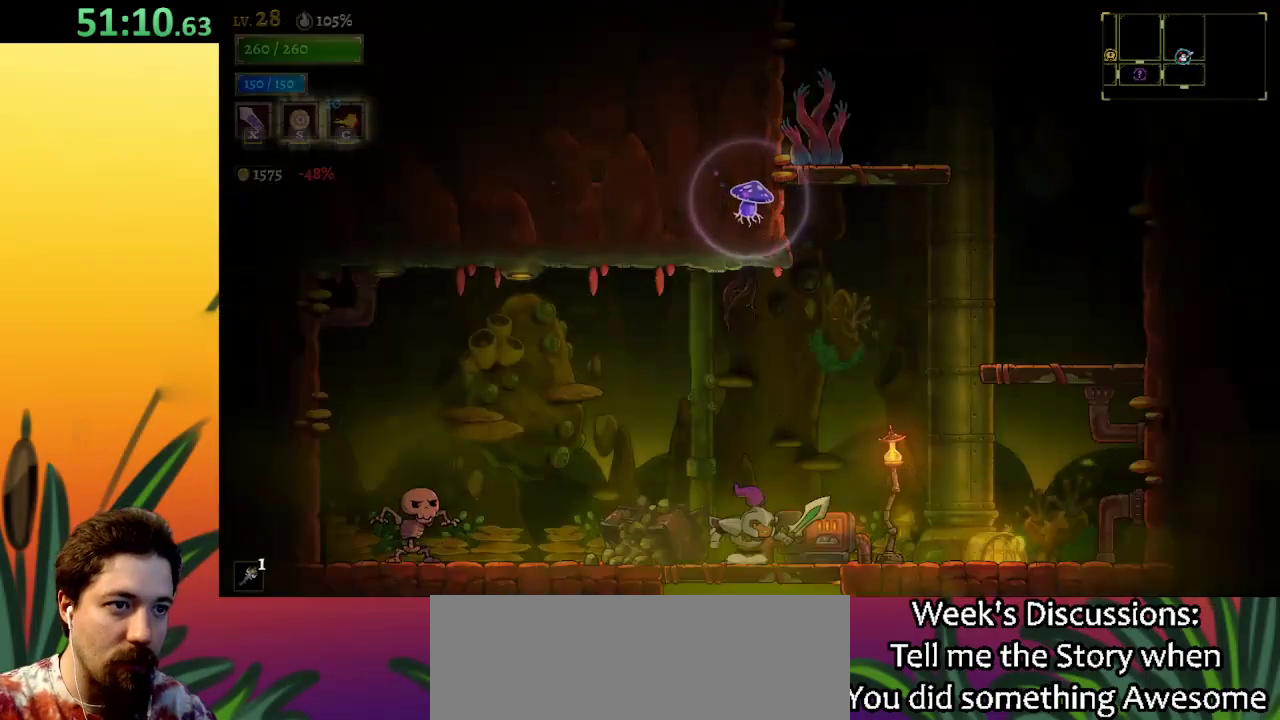
{"keys": [], "events": [[67, "down", "down"], [250, "down", "up"]]}
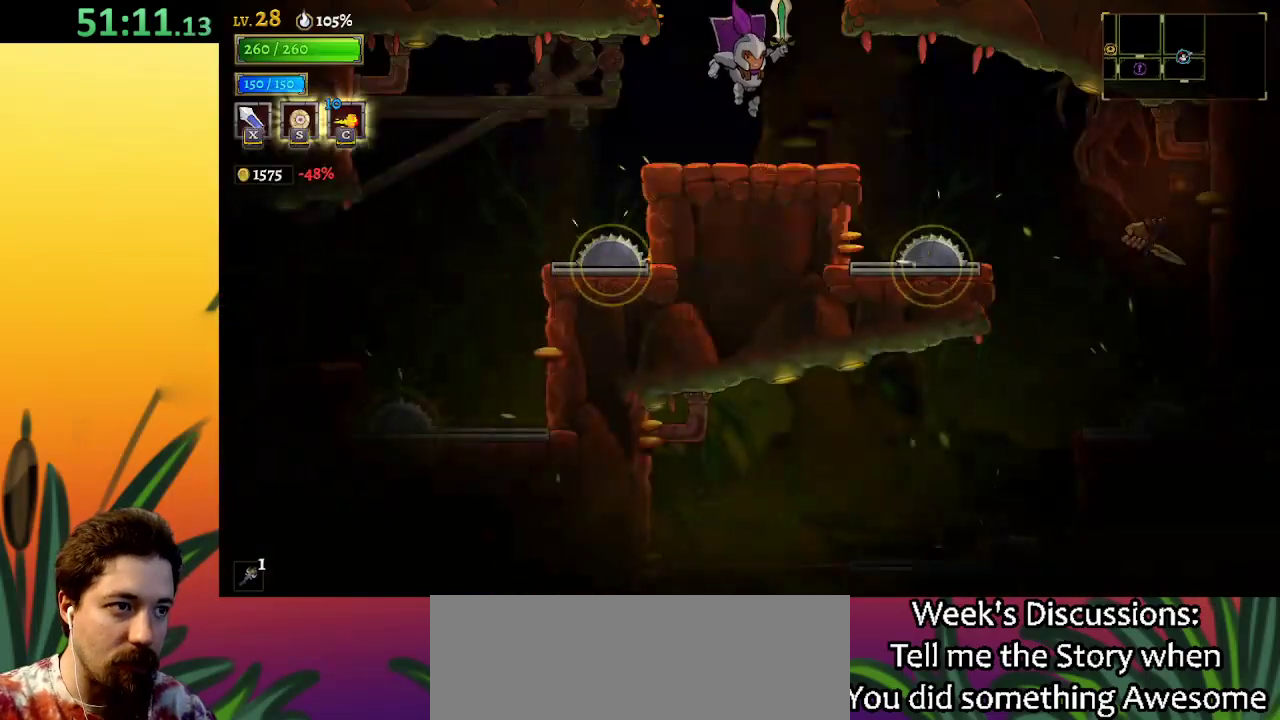
{"keys": ["right", "z"], "events": [[33, "right", "down"], [400, "z", "down"]]}
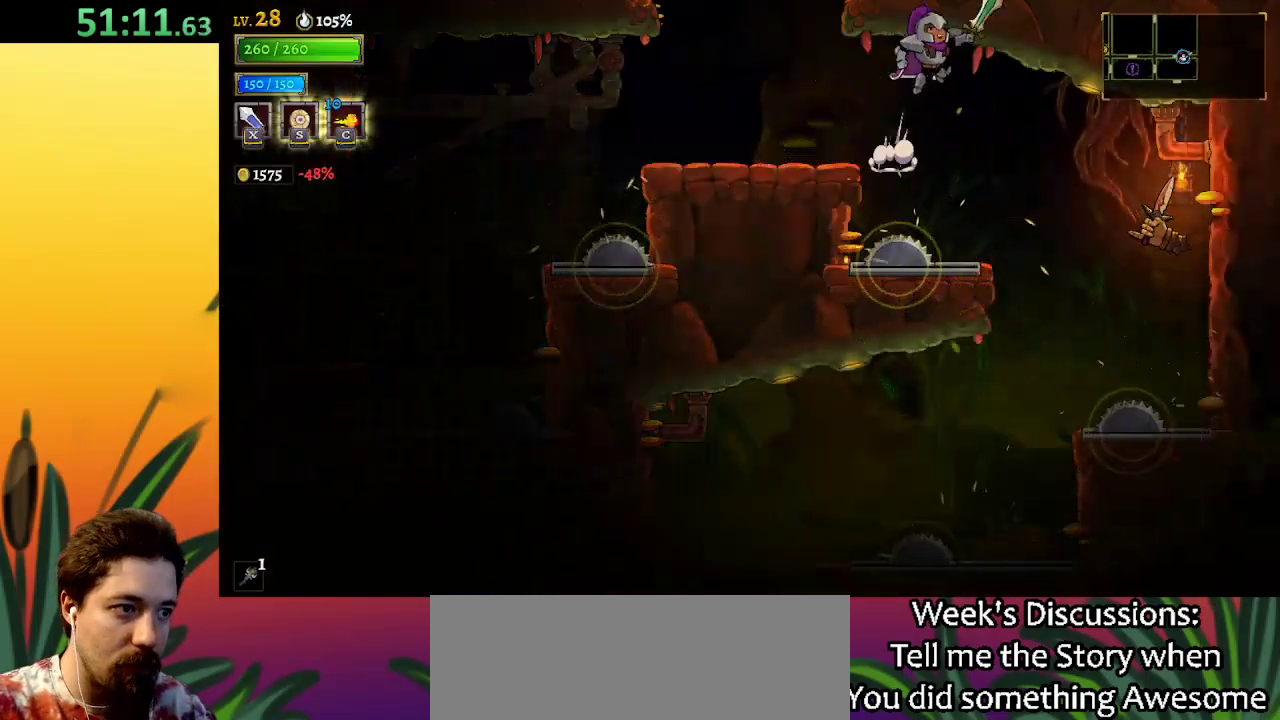
{"keys": [], "events": [[50, "z", "up"], [283, "right", "up"]]}
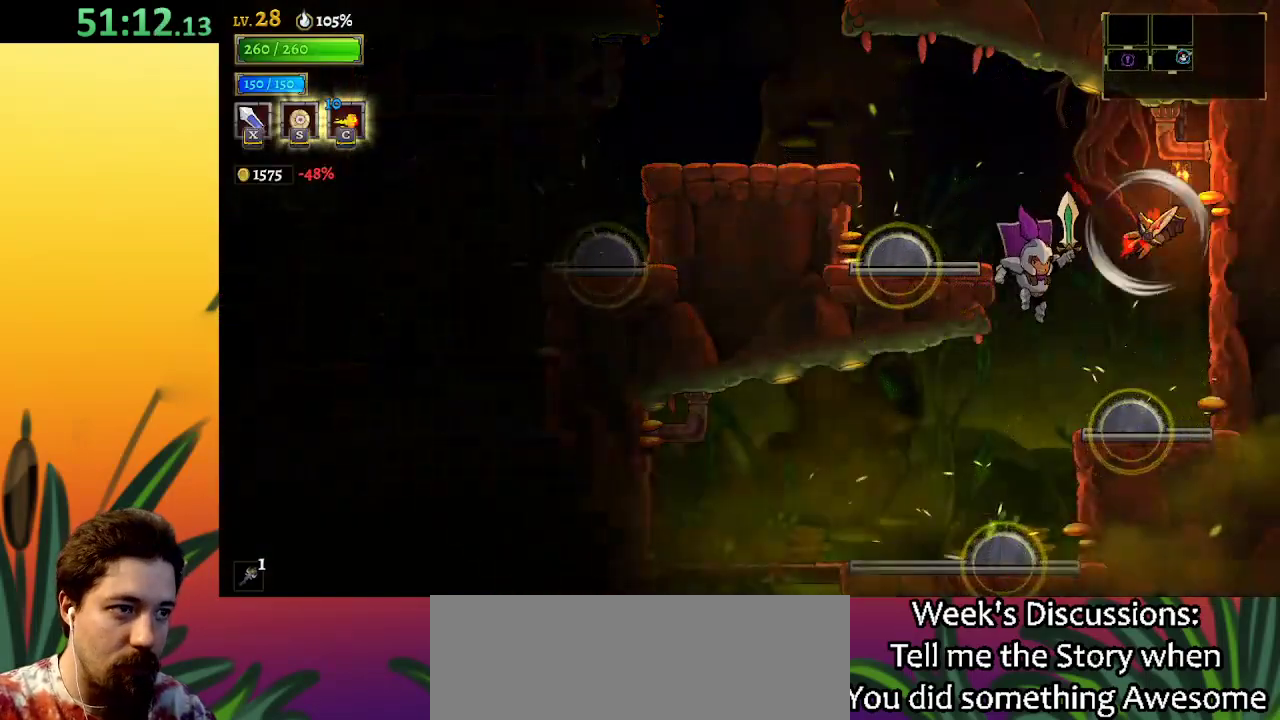
{"keys": ["left"], "events": [[150, "a", "down"], [333, "a", "up"], [433, "left", "down"]]}
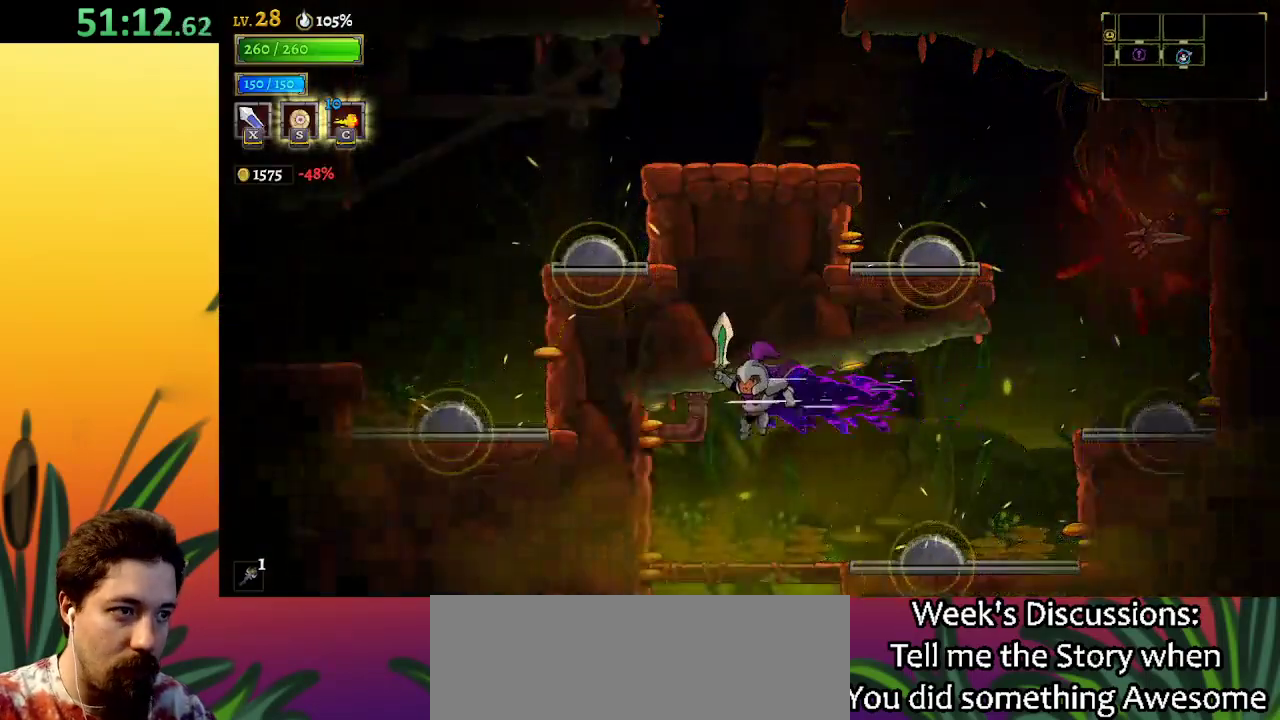
{"keys": ["down"], "events": [[117, "left", "up"], [350, "down", "down"]]}
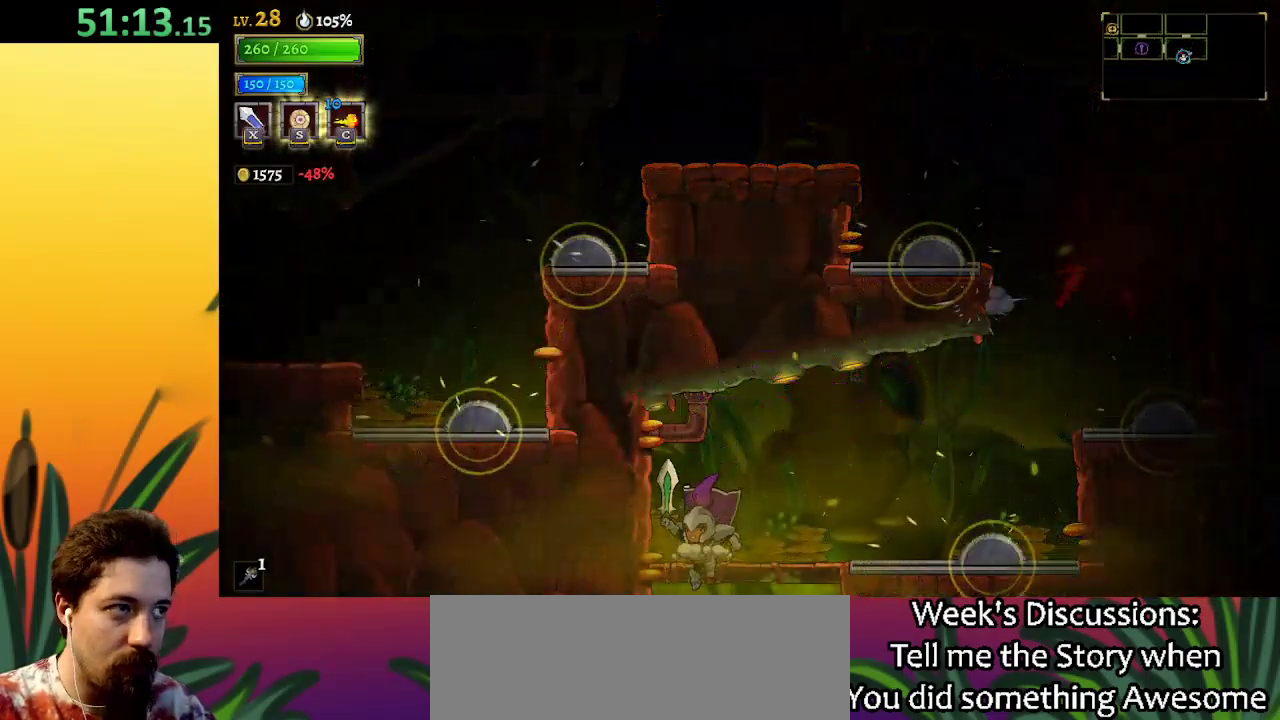
{"keys": [], "events": [[133, "down", "up"]]}
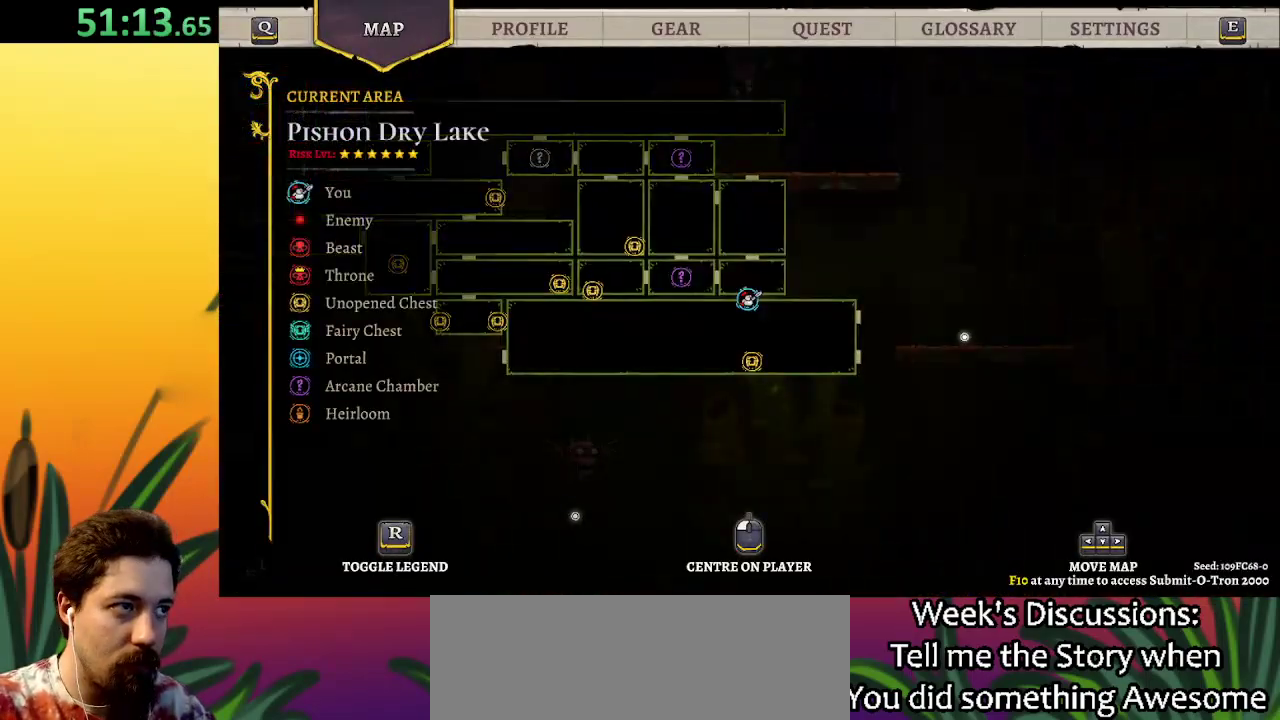
{"keys": [], "events": []}
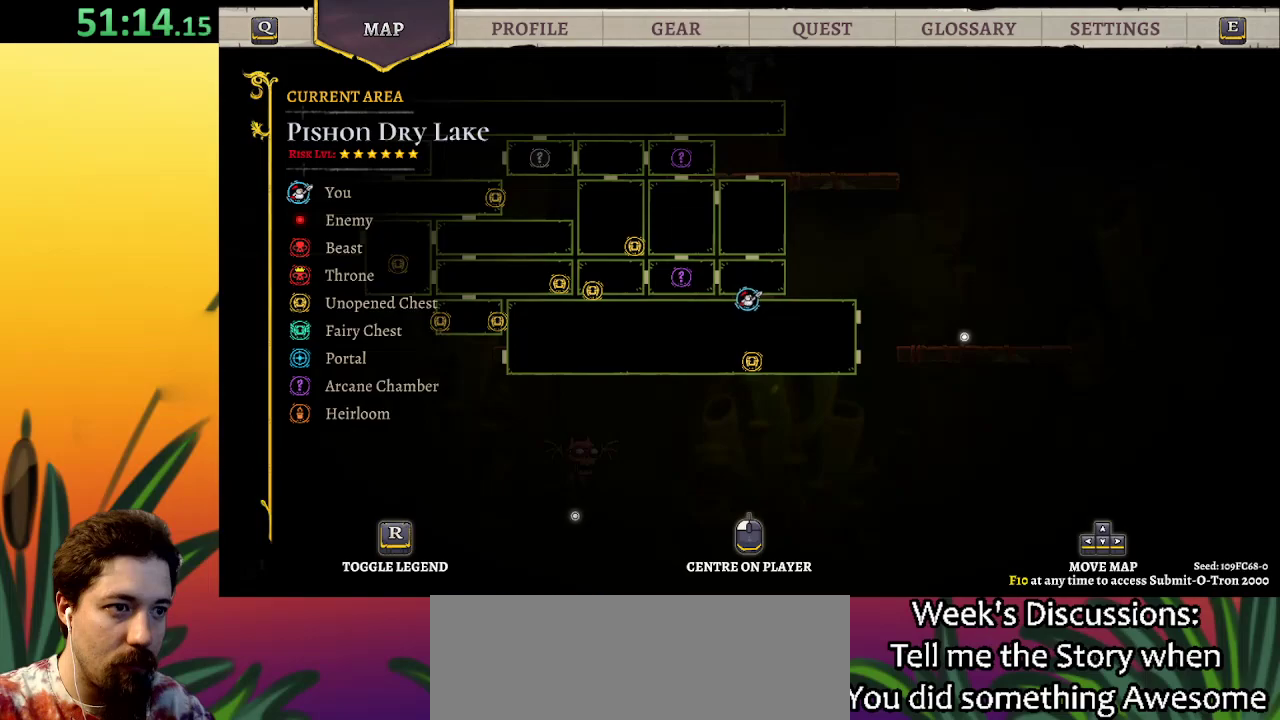
{"keys": ["right"], "events": [[167, "right", "down"]]}
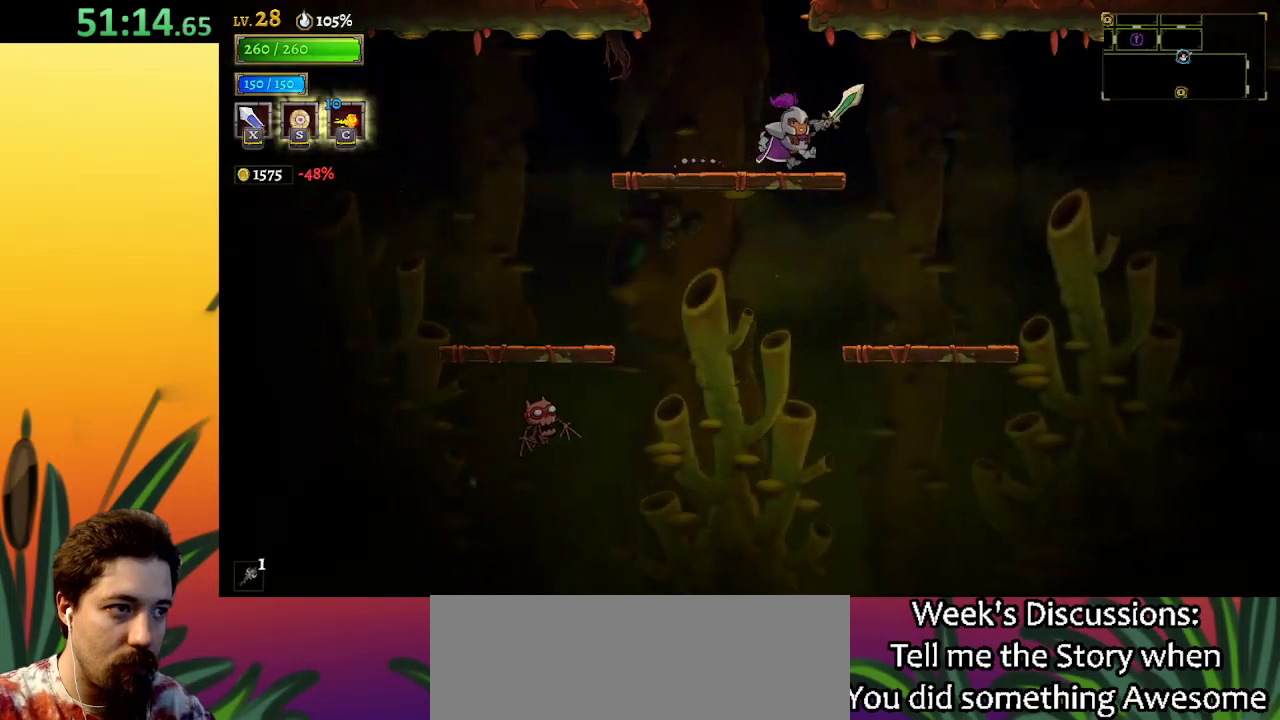
{"keys": ["d", "right"], "events": [[467, "d", "down"]]}
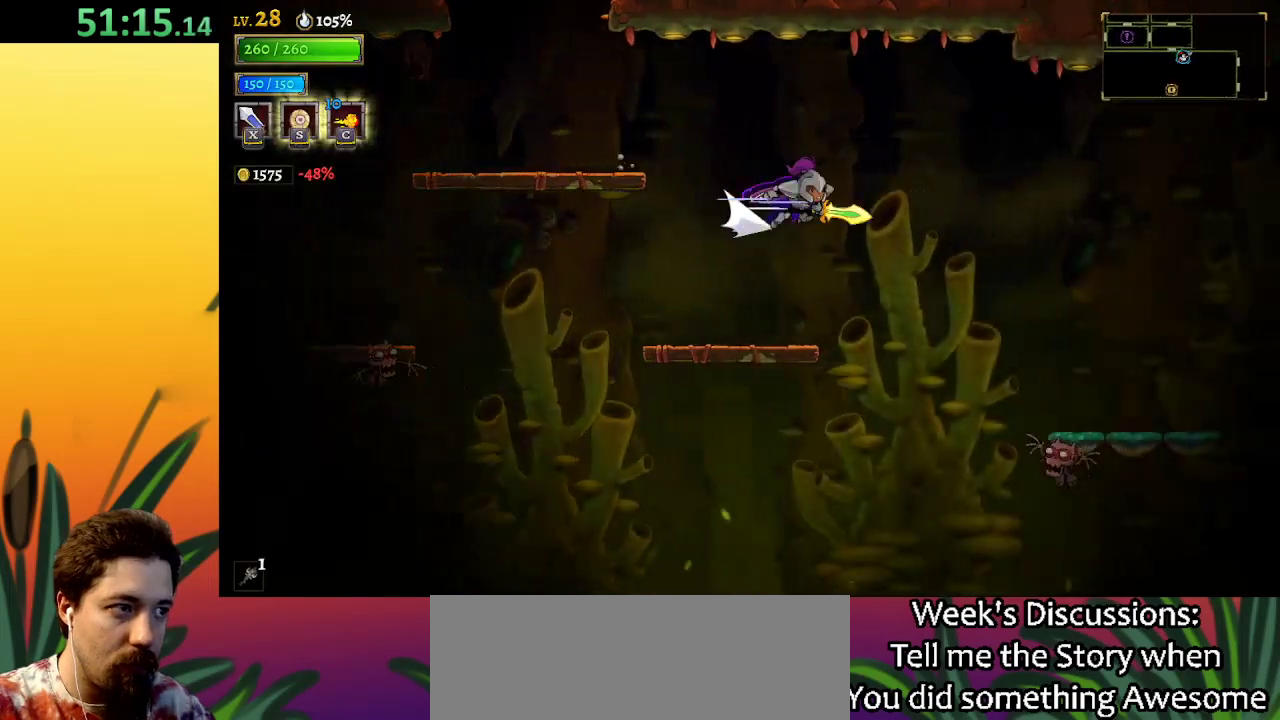
{"keys": ["d", "right"], "events": []}
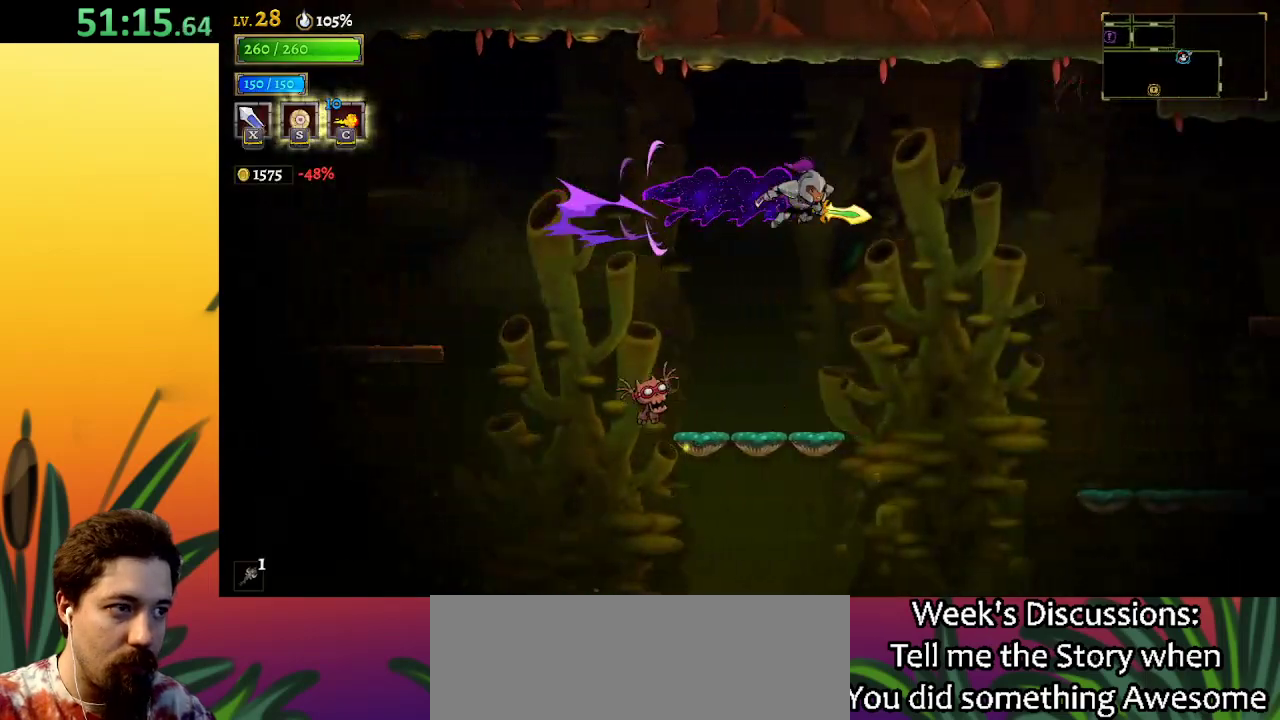
{"keys": ["right"], "events": [[167, "d", "up"], [450, "z", "down"], [483, "z", "up"]]}
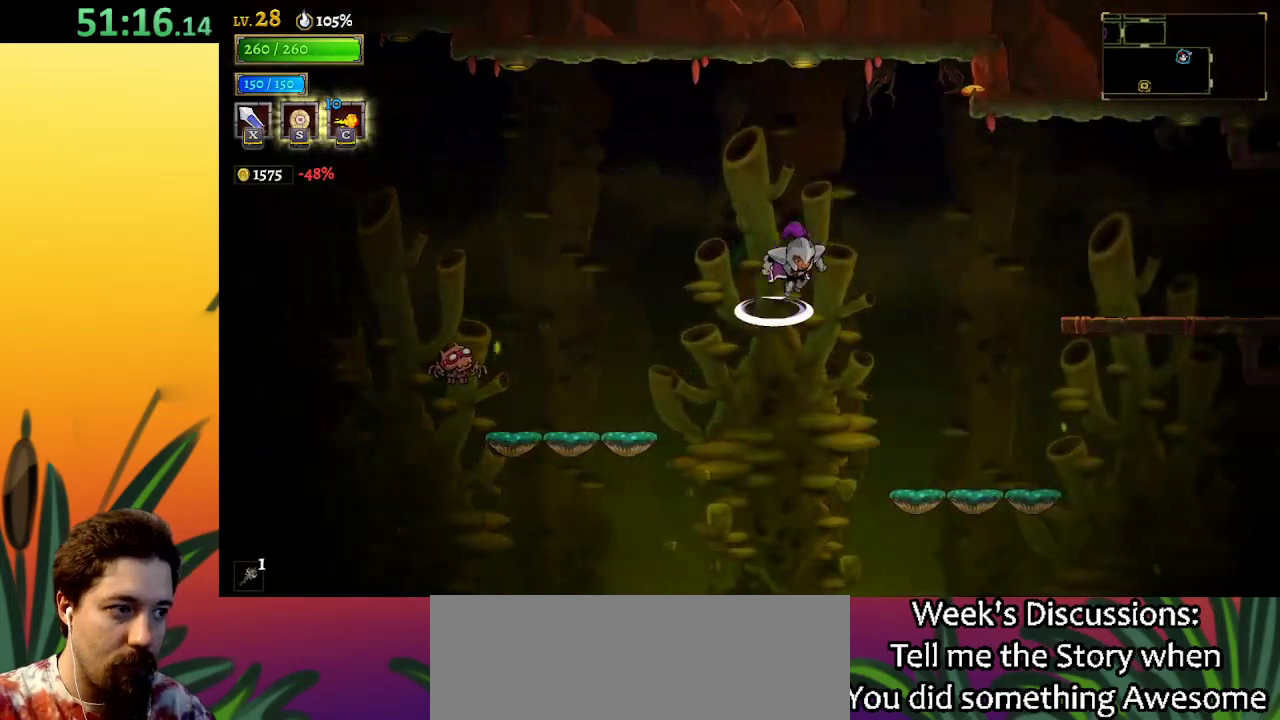
{"keys": ["right"], "events": []}
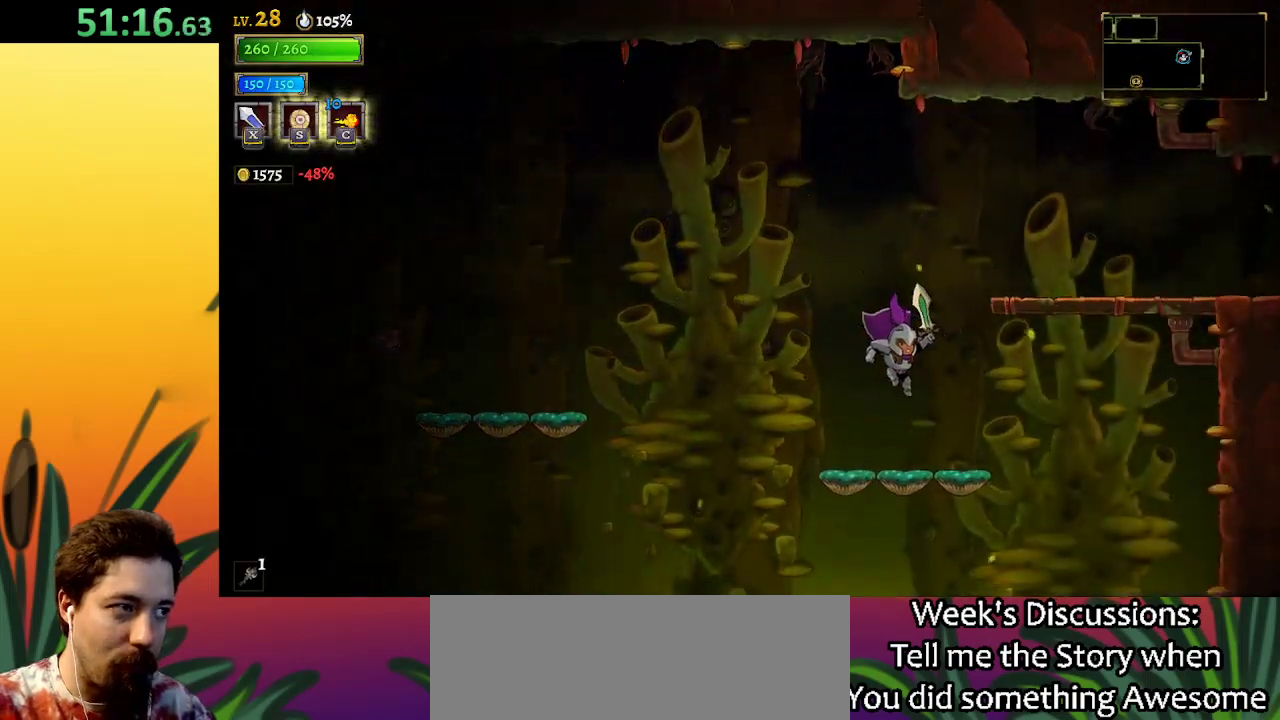
{"keys": ["right", "z"], "events": [[200, "z", "down"]]}
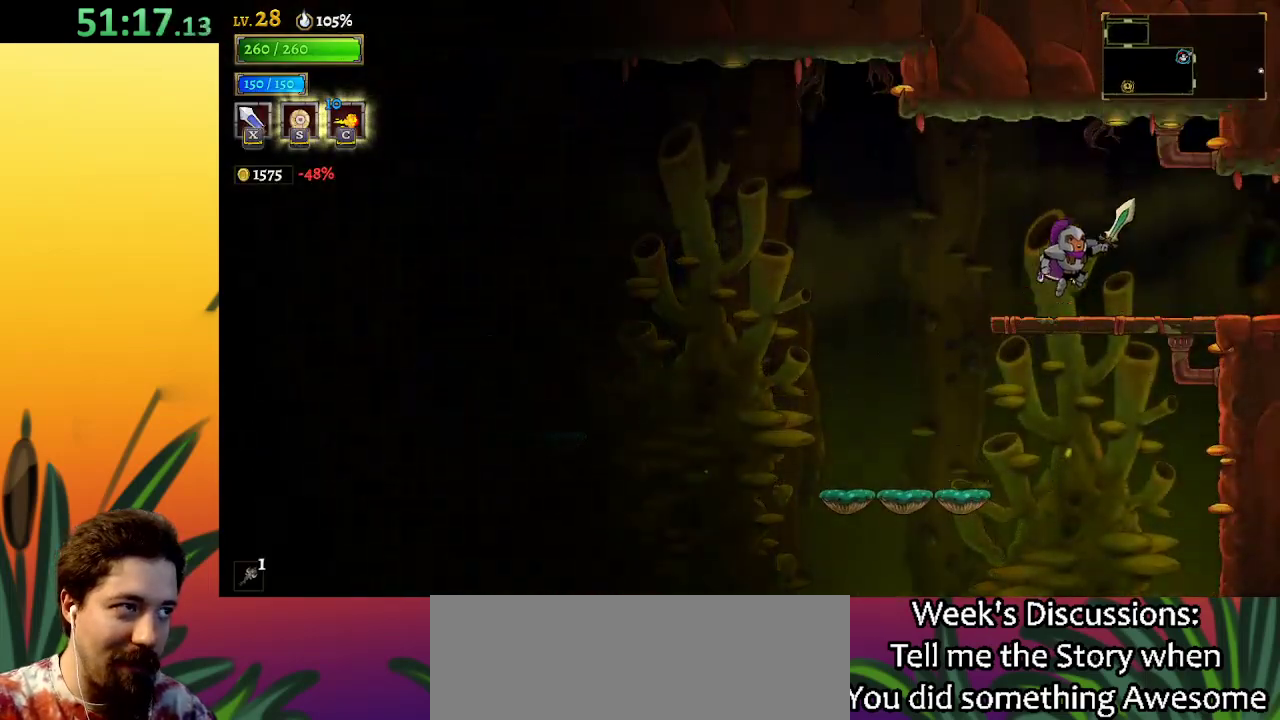
{"keys": ["left"], "events": [[17, "d", "down"], [67, "z", "up"], [350, "d", "up"], [400, "left", "down"], [400, "right", "up"]]}
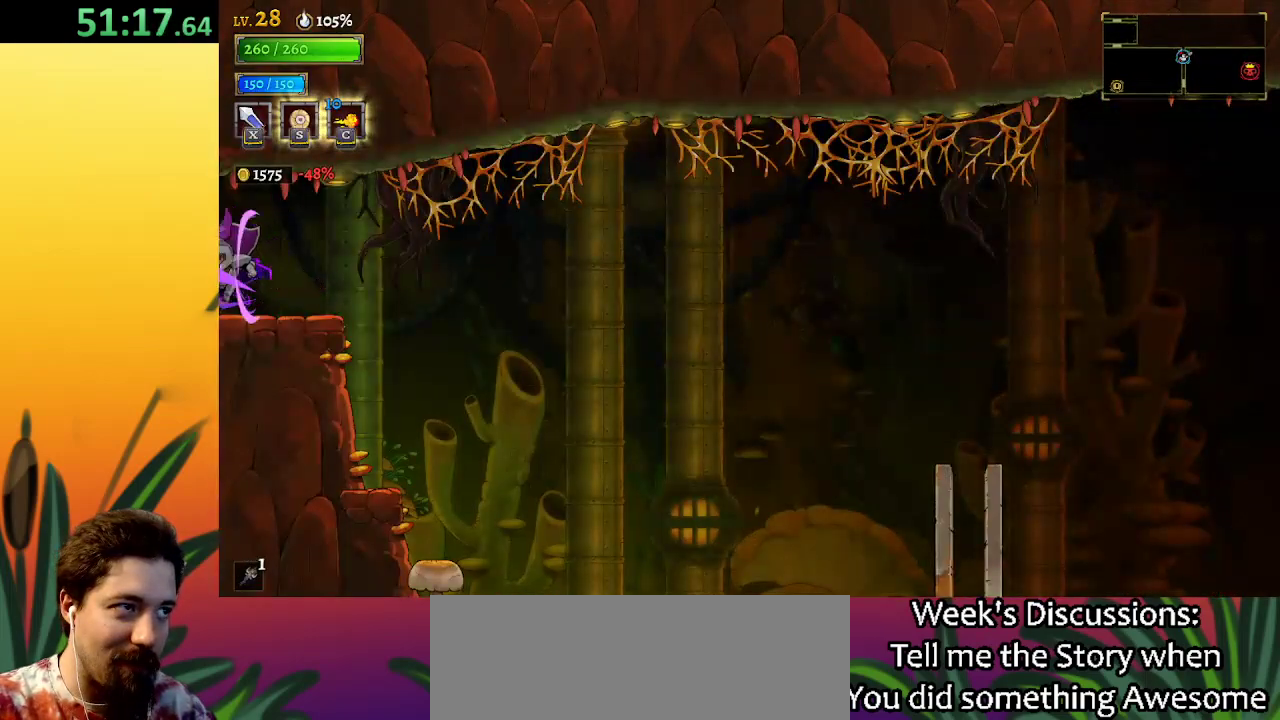
{"keys": ["a", "left"], "events": [[233, "a", "down"]]}
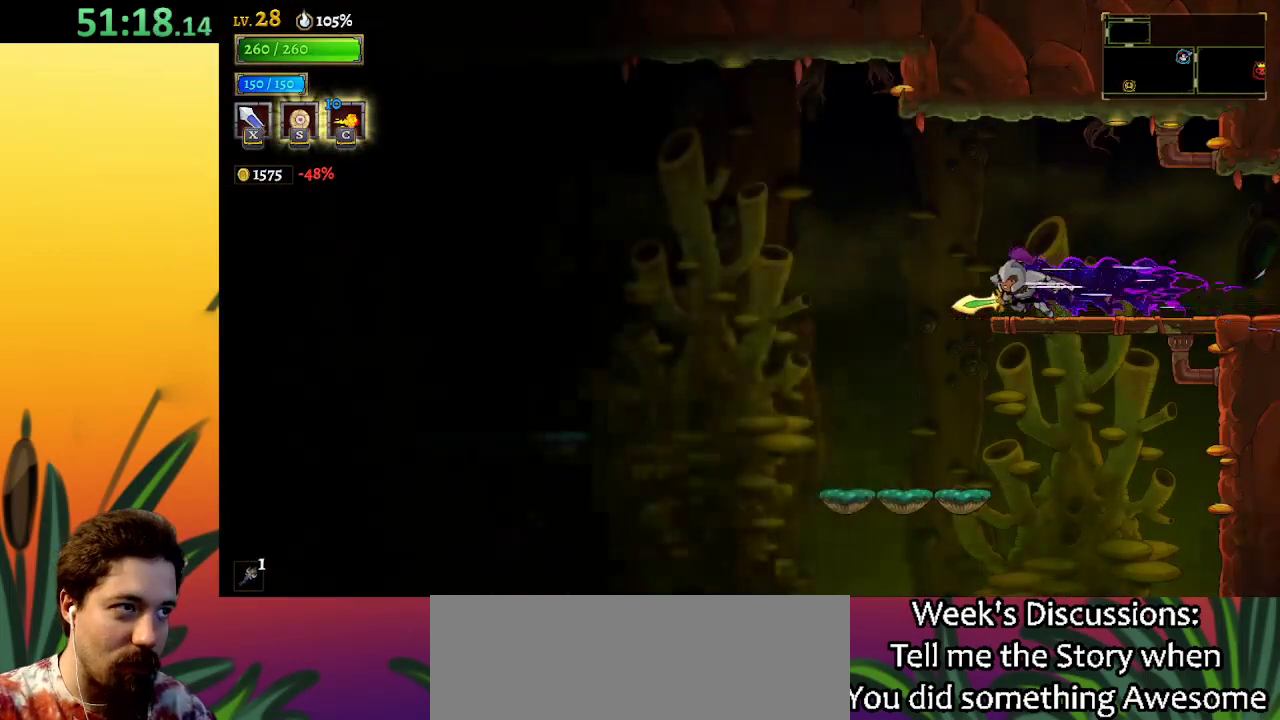
{"keys": [], "events": [[200, "a", "up"], [283, "left", "up"]]}
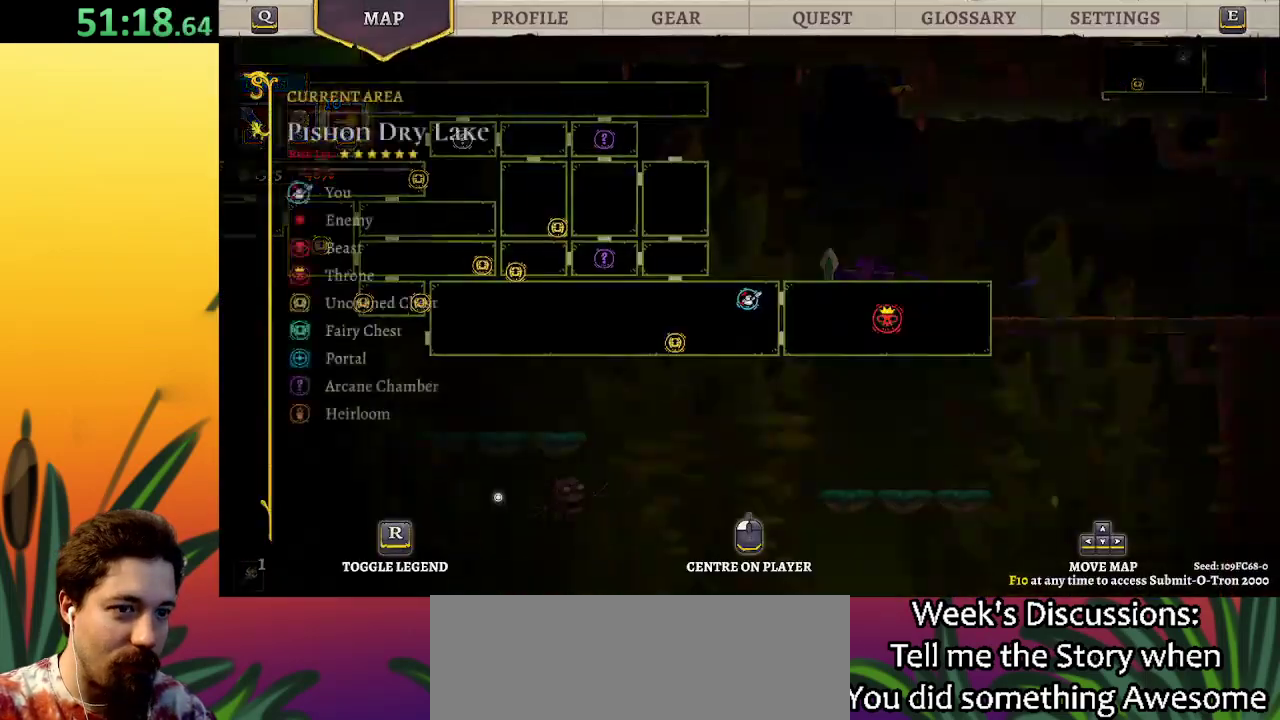
{"keys": ["right"], "events": [[350, "right", "down"]]}
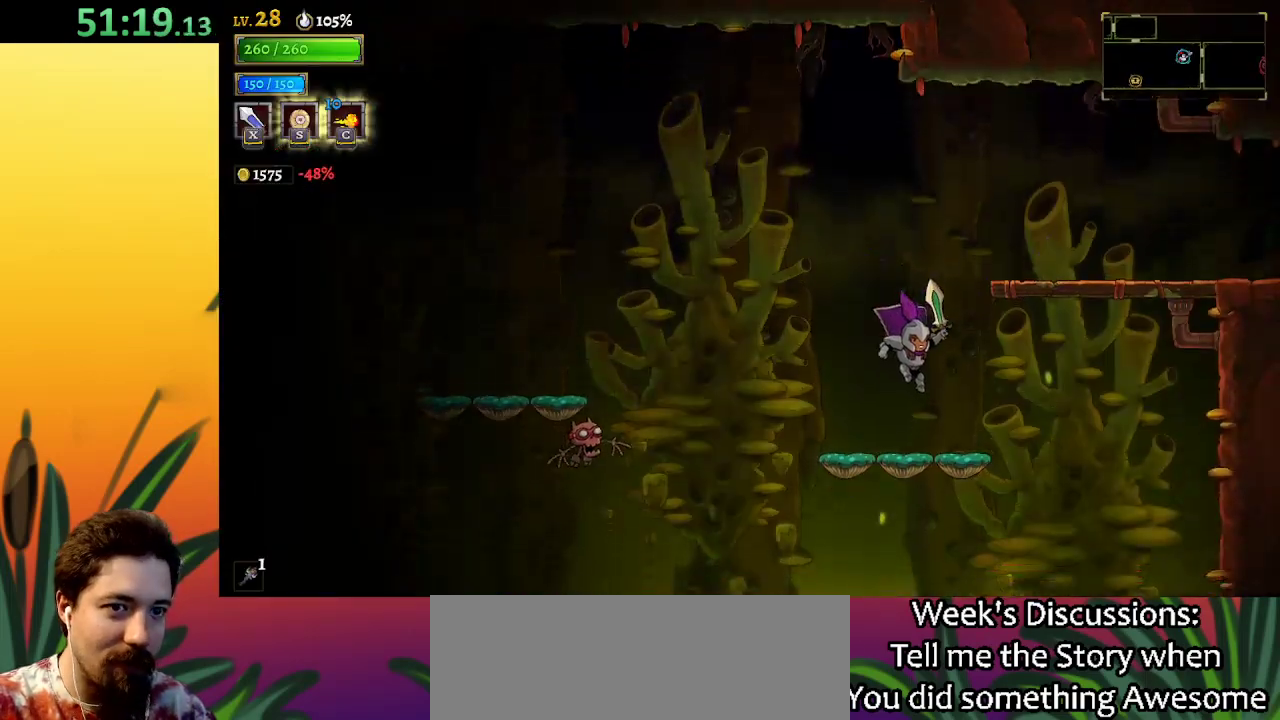
{"keys": ["left"], "events": [[50, "right", "up"], [133, "left", "down"], [233, "z", "down"], [417, "z", "up"]]}